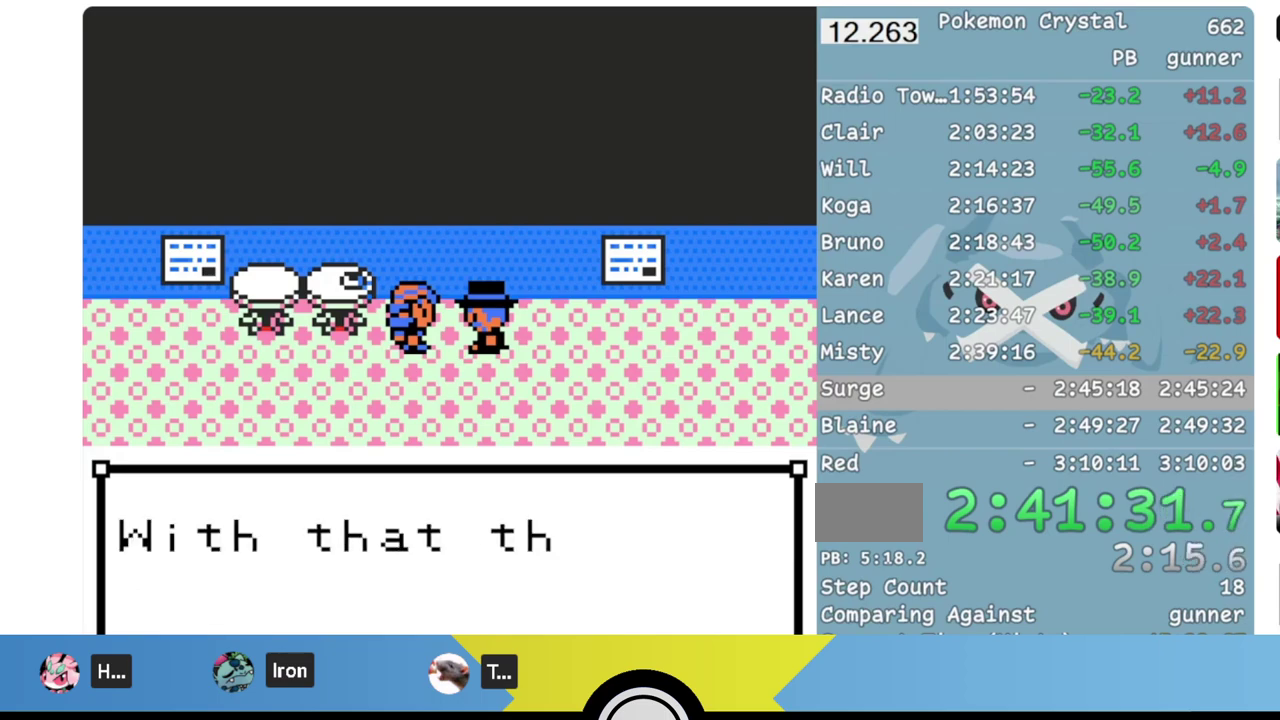
Gameplay with a controller (Nintendo layout); each line is a JSON object with the inputs held at the frame after it. "events" lists button and stick changes between this image and that frame as [ms after this image, input, new state], when the widget could be followed in between. Not read: DPAD_DOWN L3 R3 START.
{"buttons": ["A", "DPAD_LEFT"], "events": [[100, "A", "down"], [183, "A", "up"], [233, "A", "down"], [350, "A", "up"], [417, "A", "down"]]}
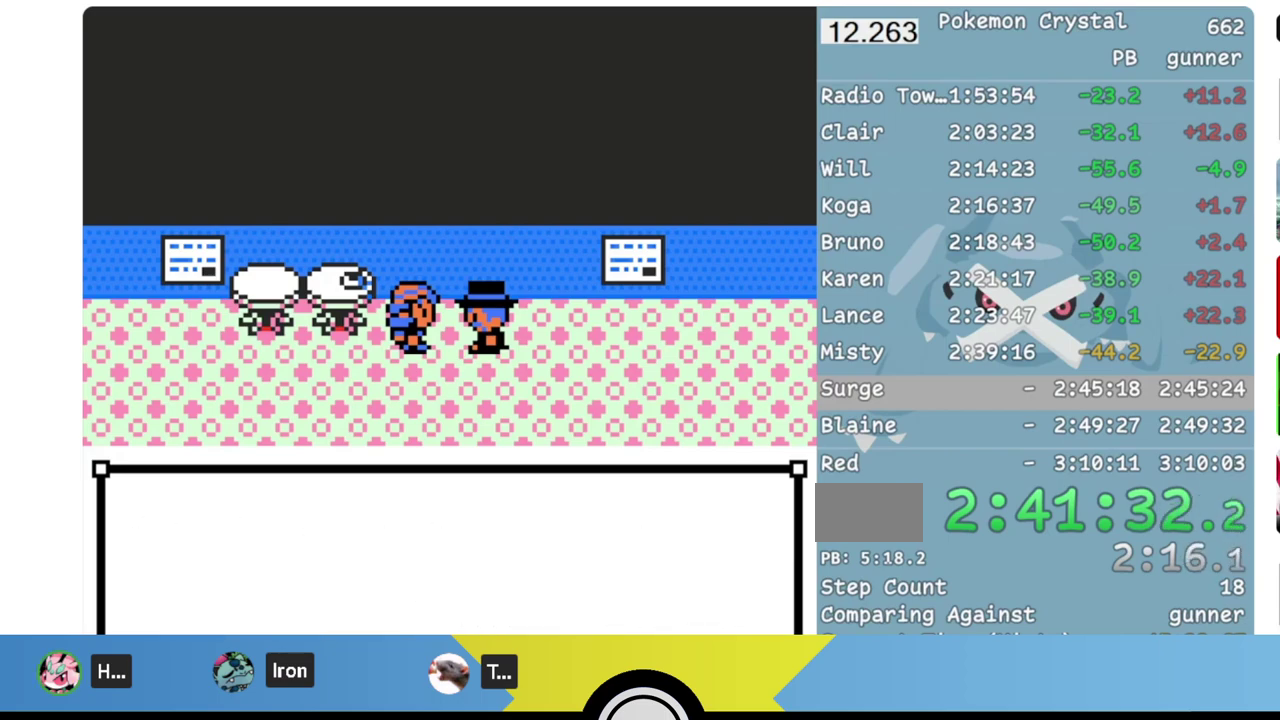
{"buttons": ["DPAD_LEFT"], "events": [[50, "A", "up"], [117, "A", "down"], [200, "A", "up"], [267, "A", "down"], [350, "A", "up"], [417, "A", "down"], [483, "A", "up"]]}
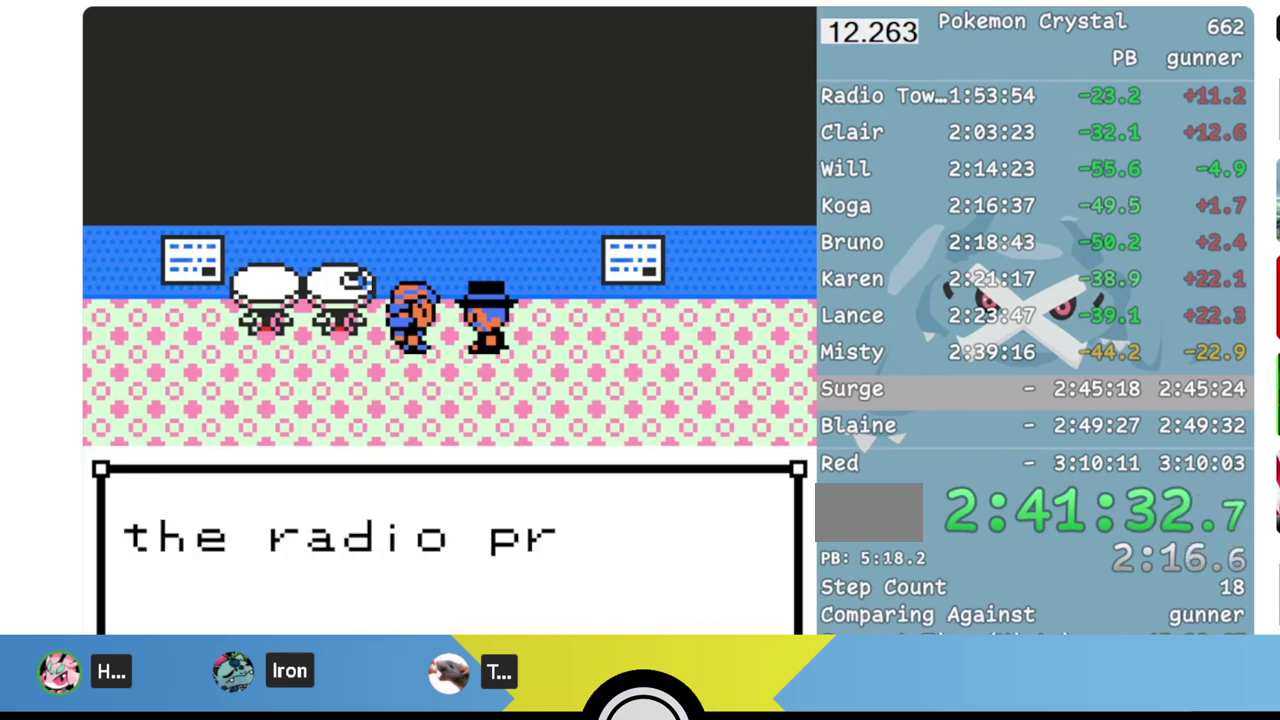
{"buttons": ["A", "DPAD_LEFT"], "events": [[117, "A", "down"], [200, "A", "up"], [250, "A", "down"], [417, "A", "up"], [467, "A", "down"]]}
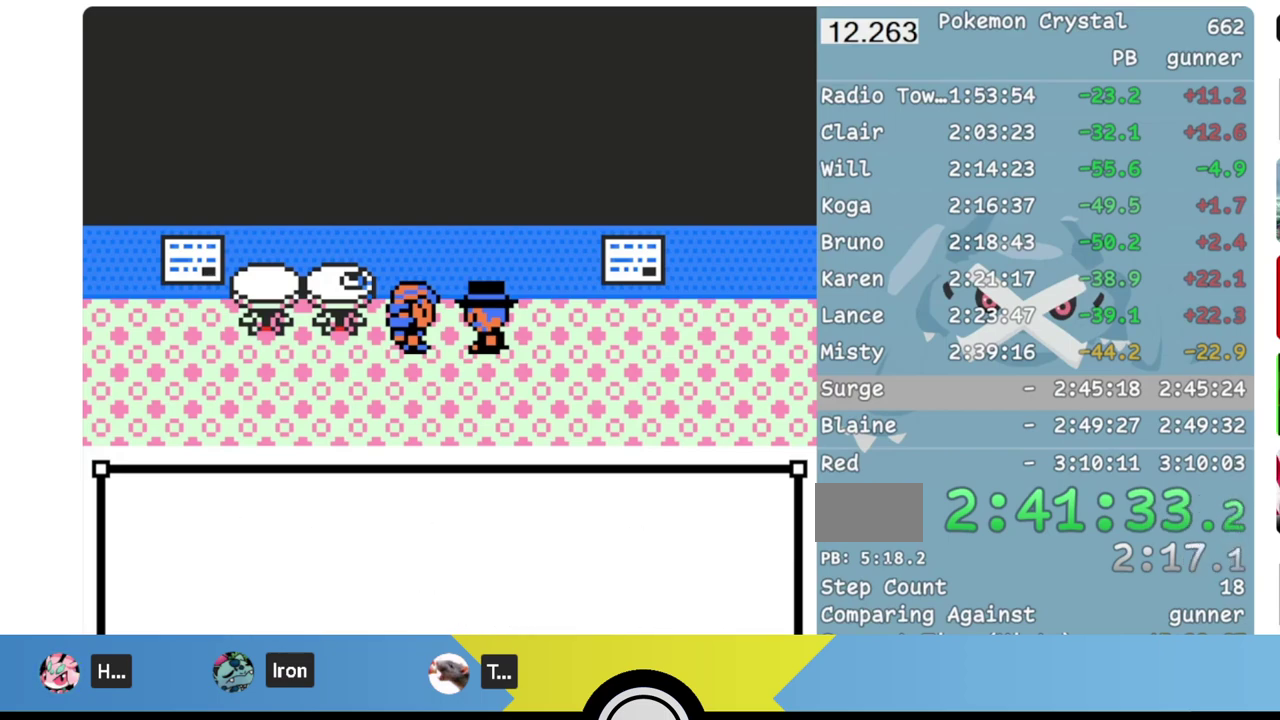
{"buttons": ["DPAD_LEFT"]}
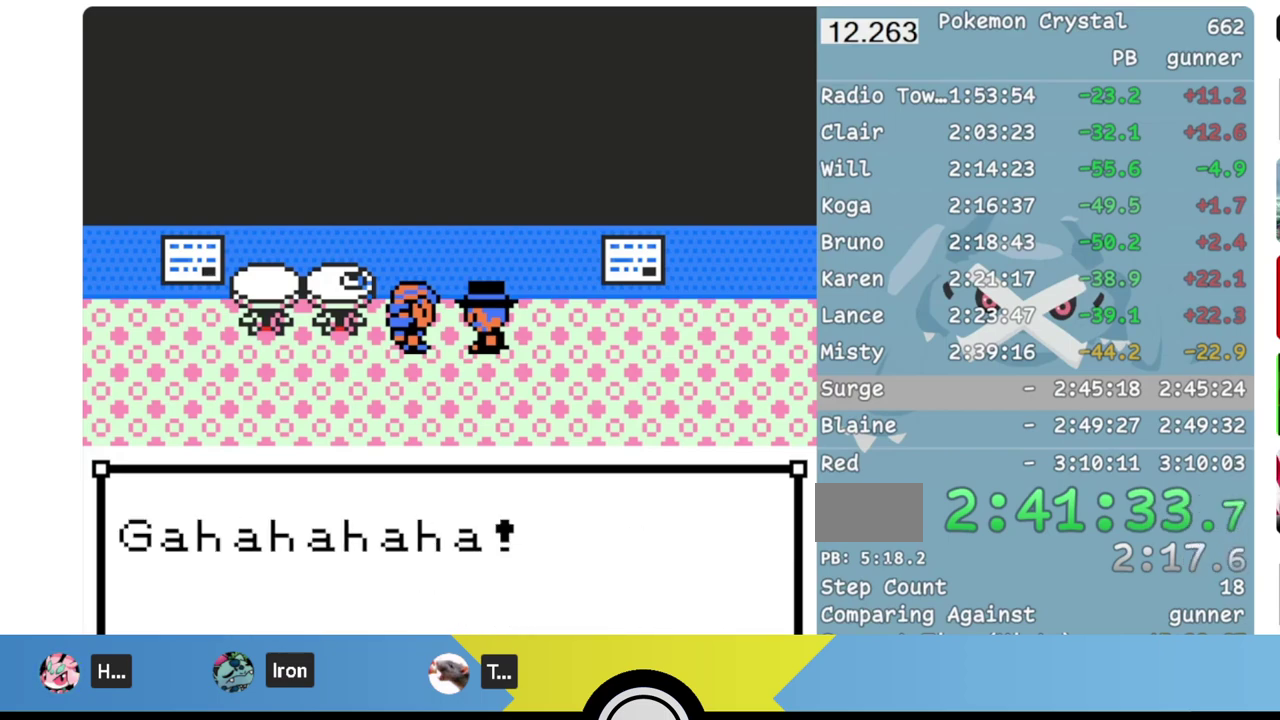
{"buttons": ["DPAD_LEFT"]}
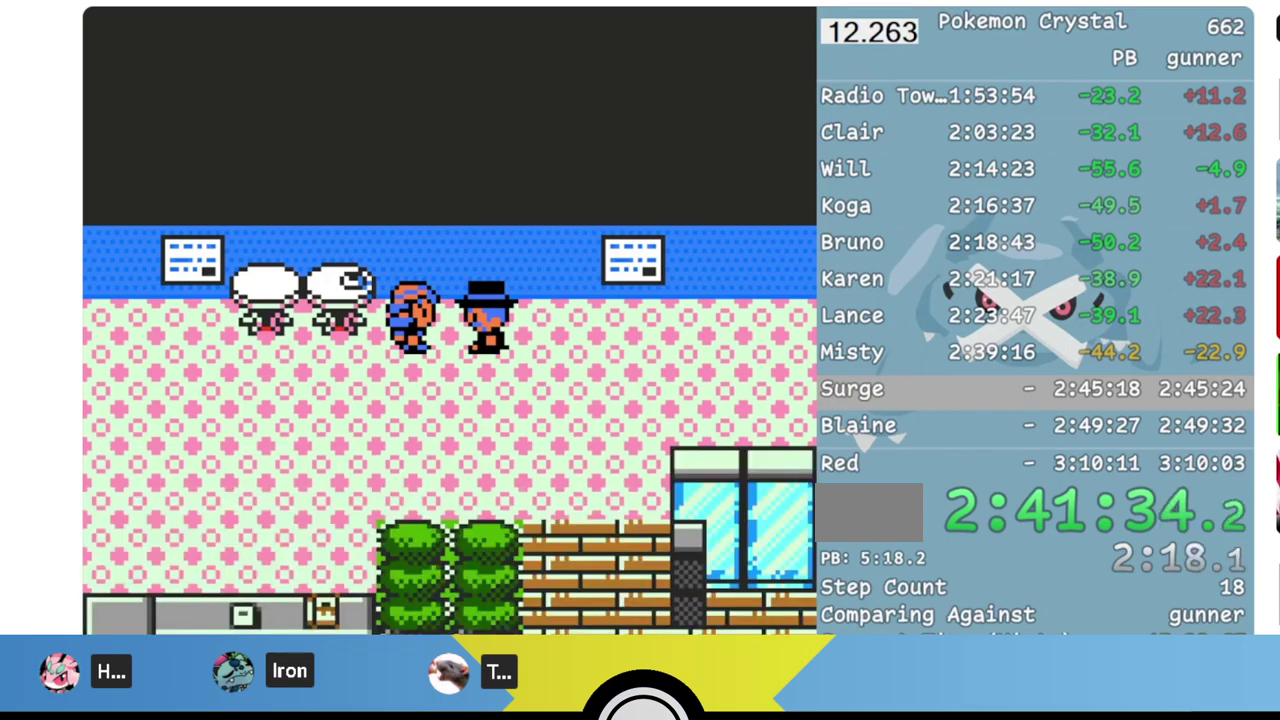
{"buttons": ["DPAD_LEFT"], "events": []}
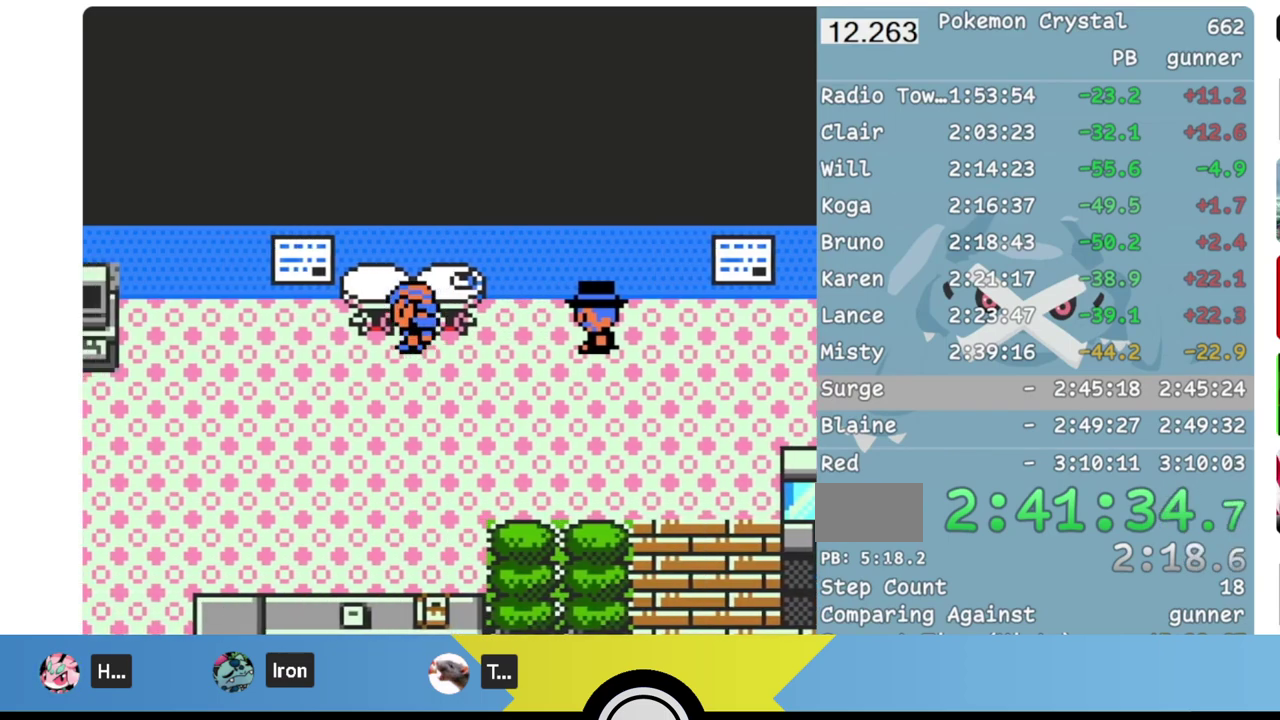
{"buttons": ["DPAD_LEFT"], "events": []}
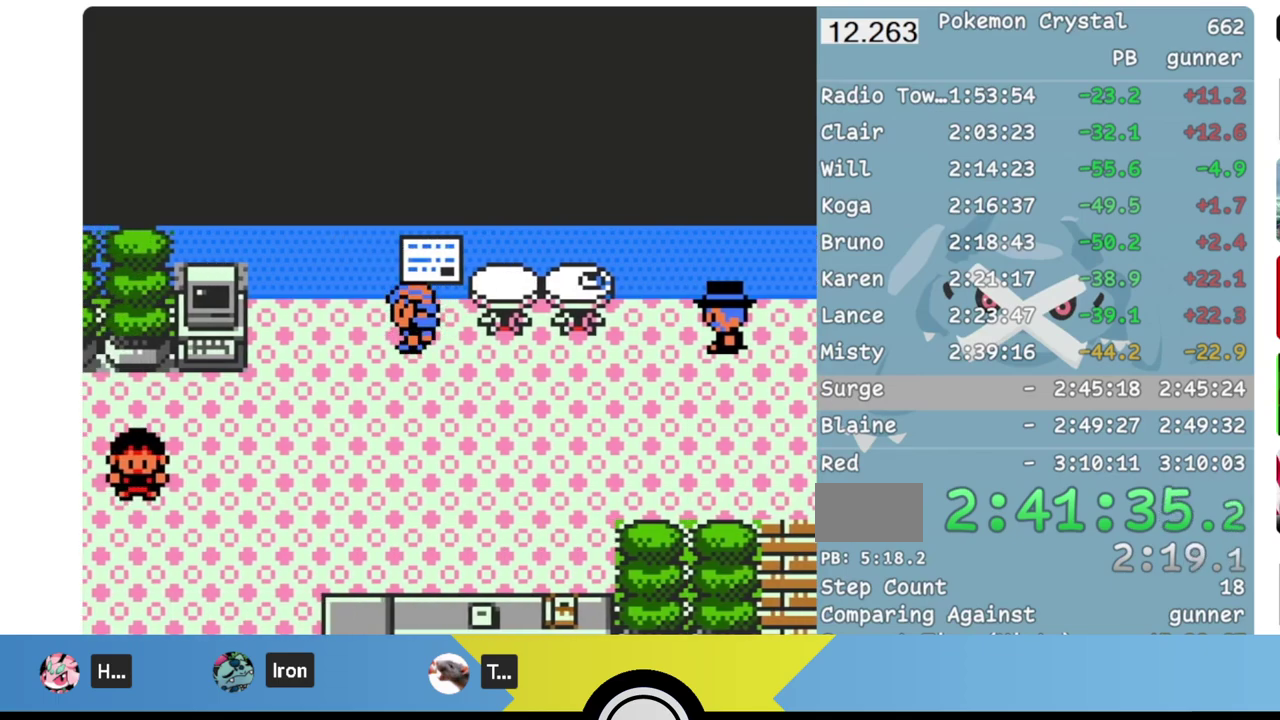
{"buttons": [], "events": [[67, "DPAD_LEFT", "up"]]}
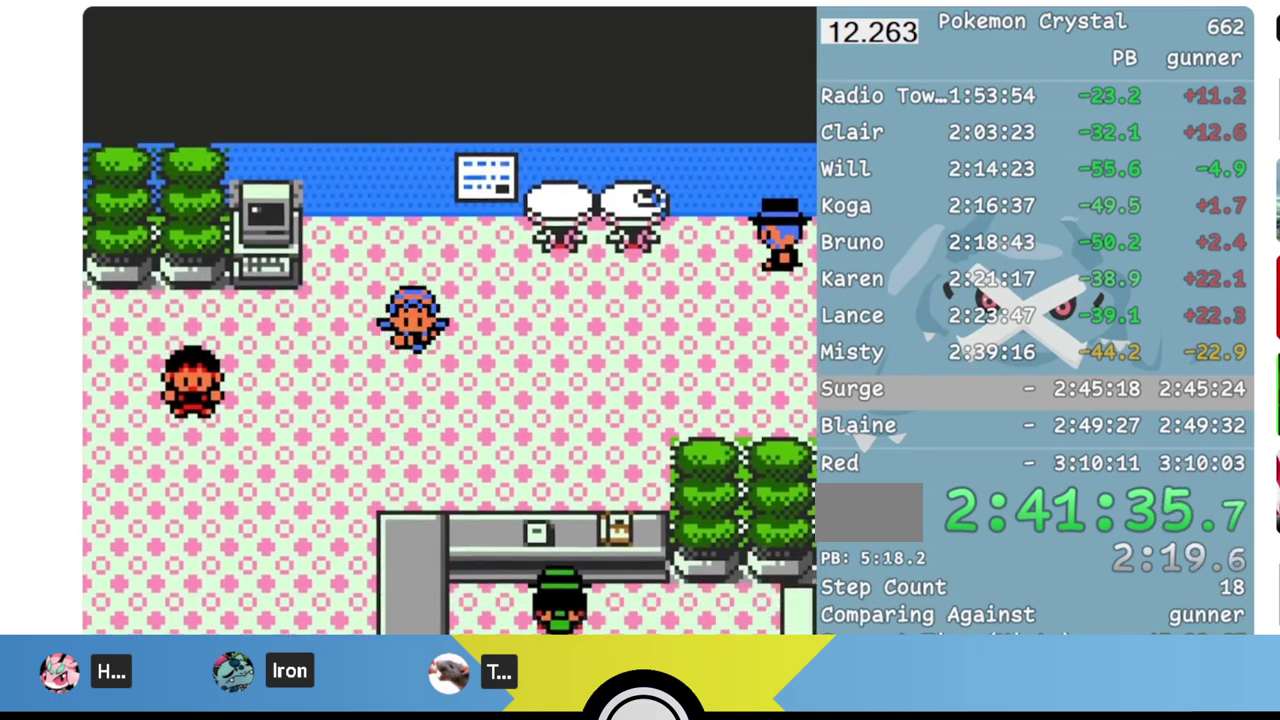
{"buttons": ["DPAD_LEFT"], "events": [[317, "DPAD_LEFT", "down"]]}
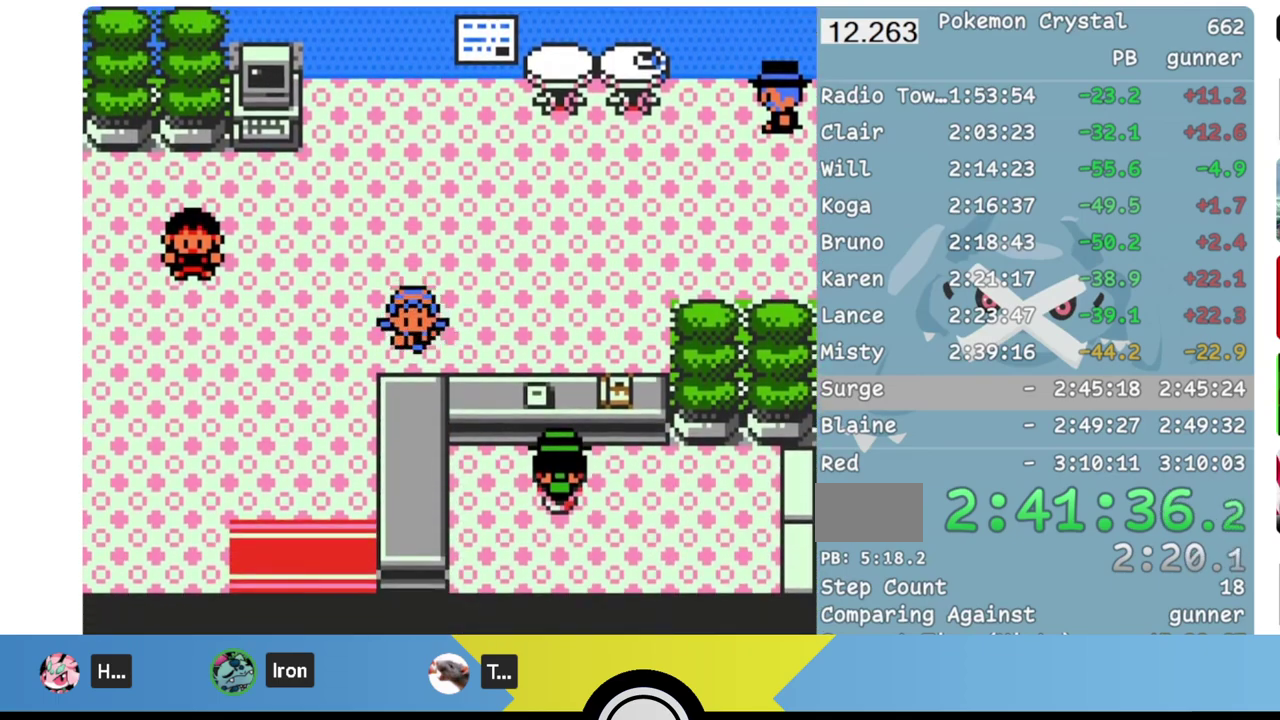
{"buttons": [], "events": [[67, "DPAD_LEFT", "up"]]}
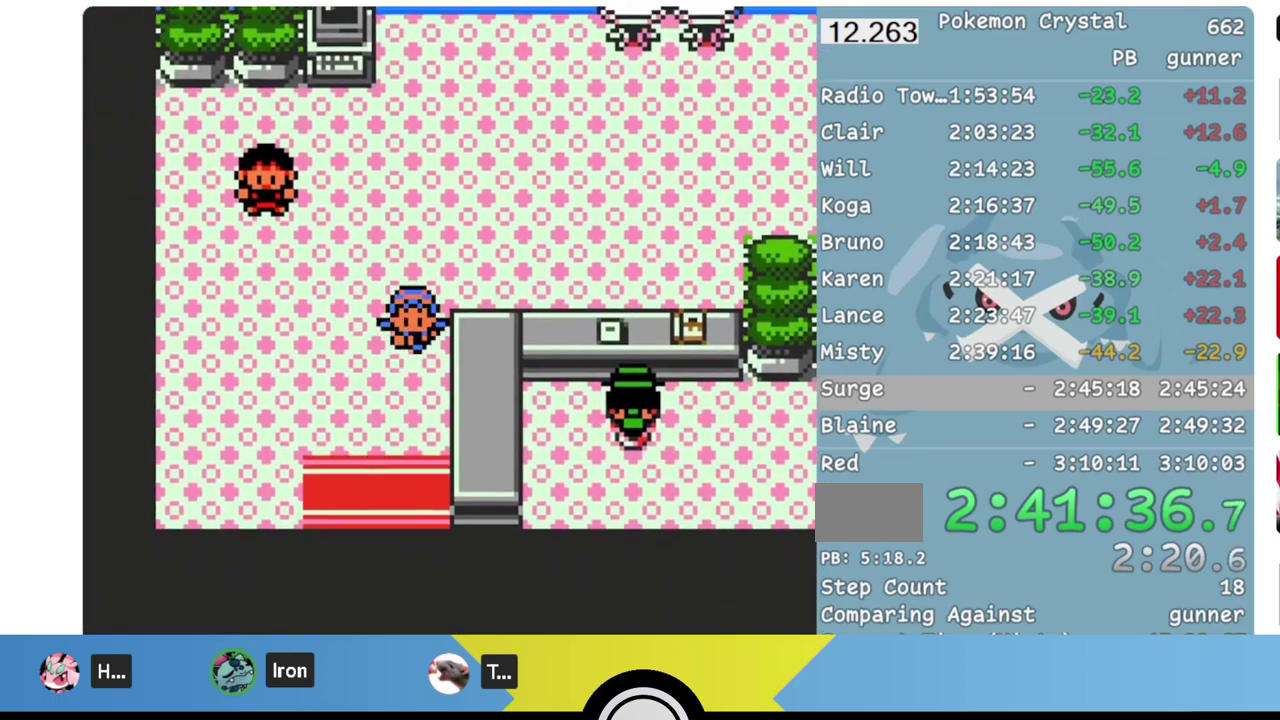
{"buttons": [], "events": []}
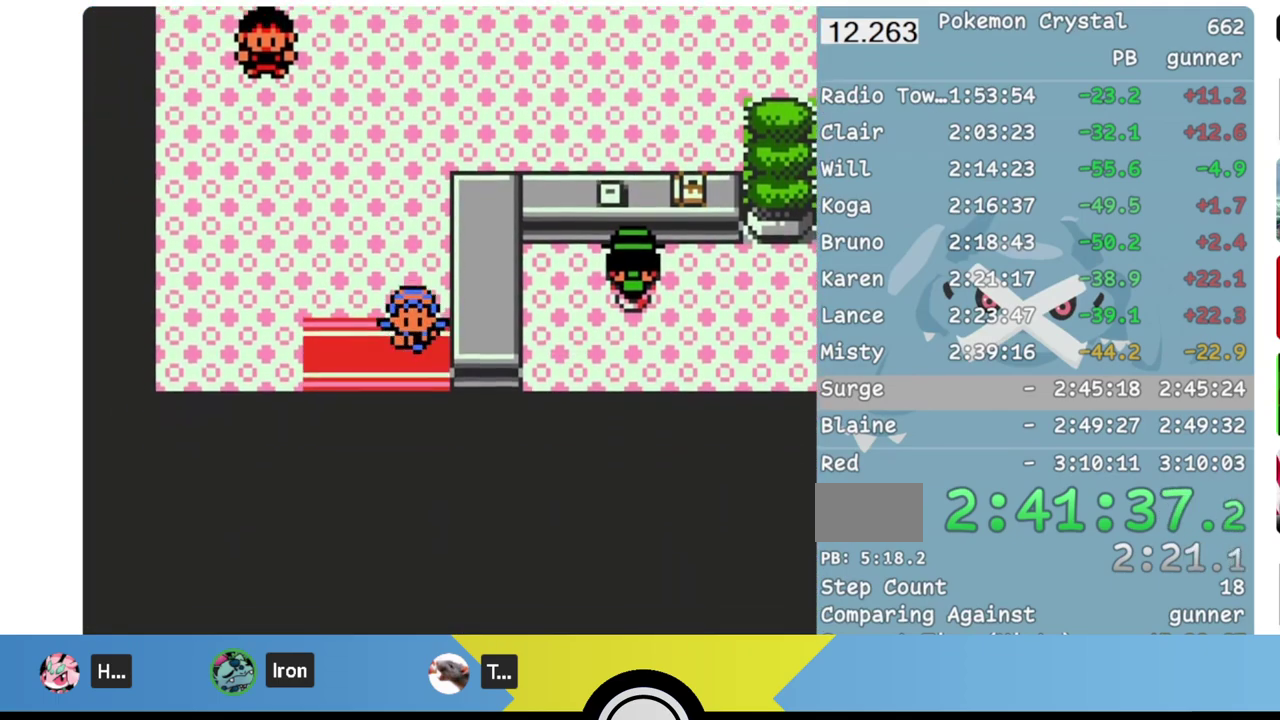
{"buttons": [], "events": []}
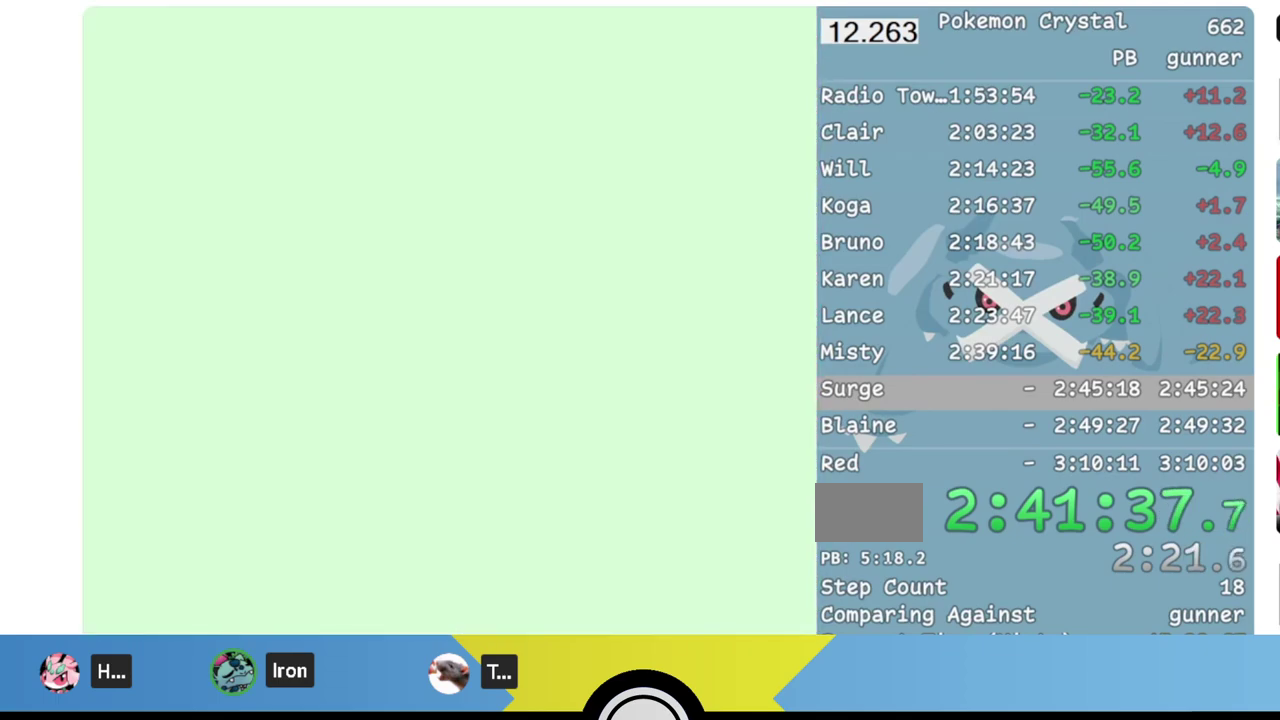
{"buttons": ["B"], "events": [[417, "B", "down"]]}
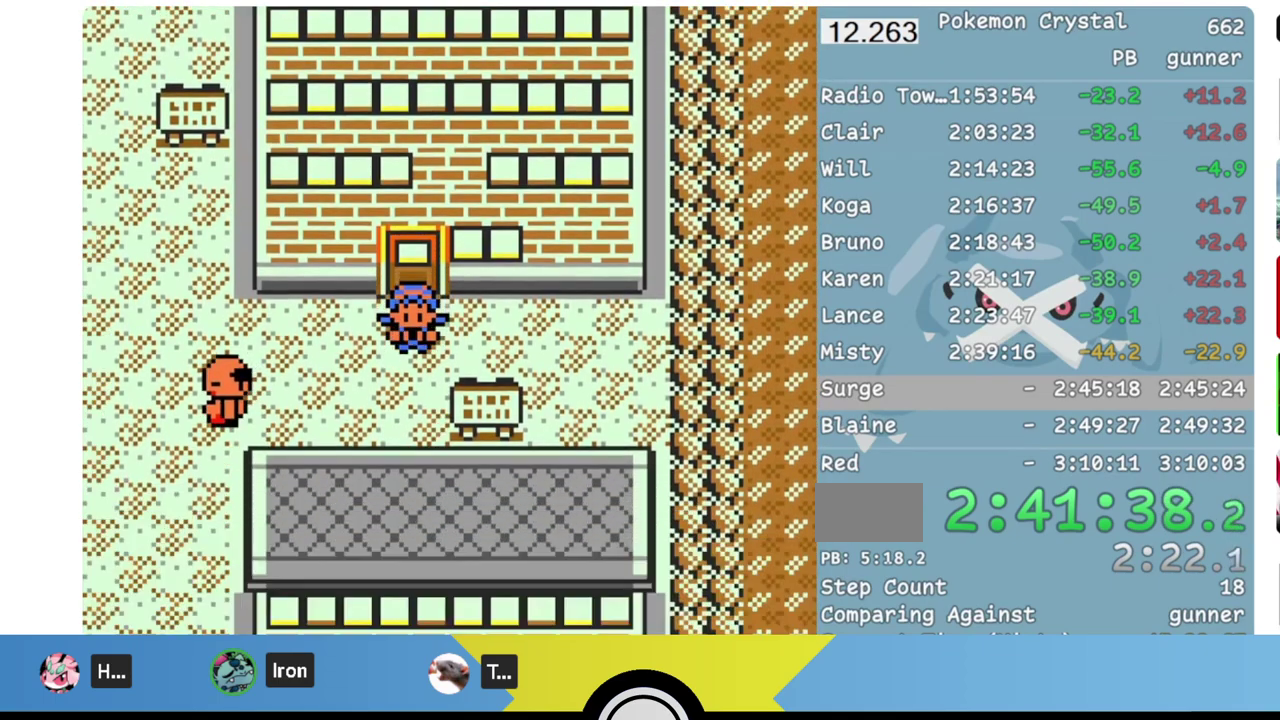
{"buttons": [], "events": [[250, "B", "up"]]}
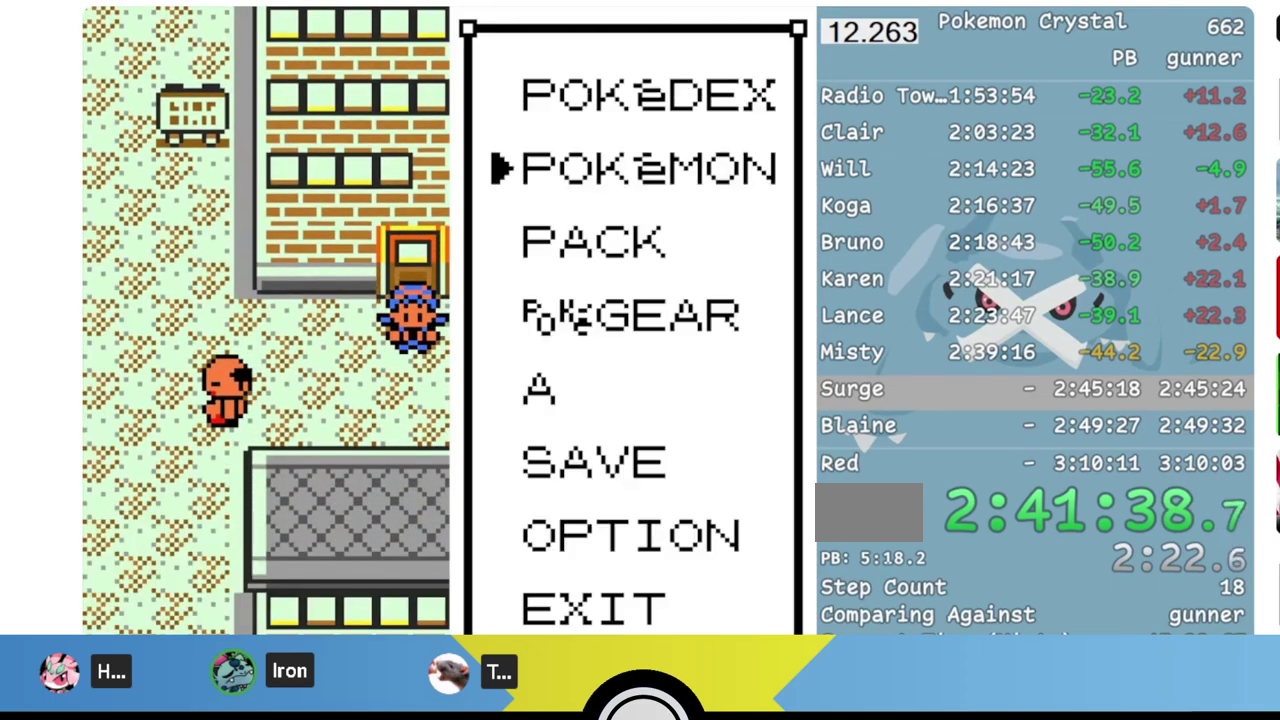
{"buttons": [], "events": [[150, "DPAD_UP", "down"], [217, "DPAD_UP", "up"]]}
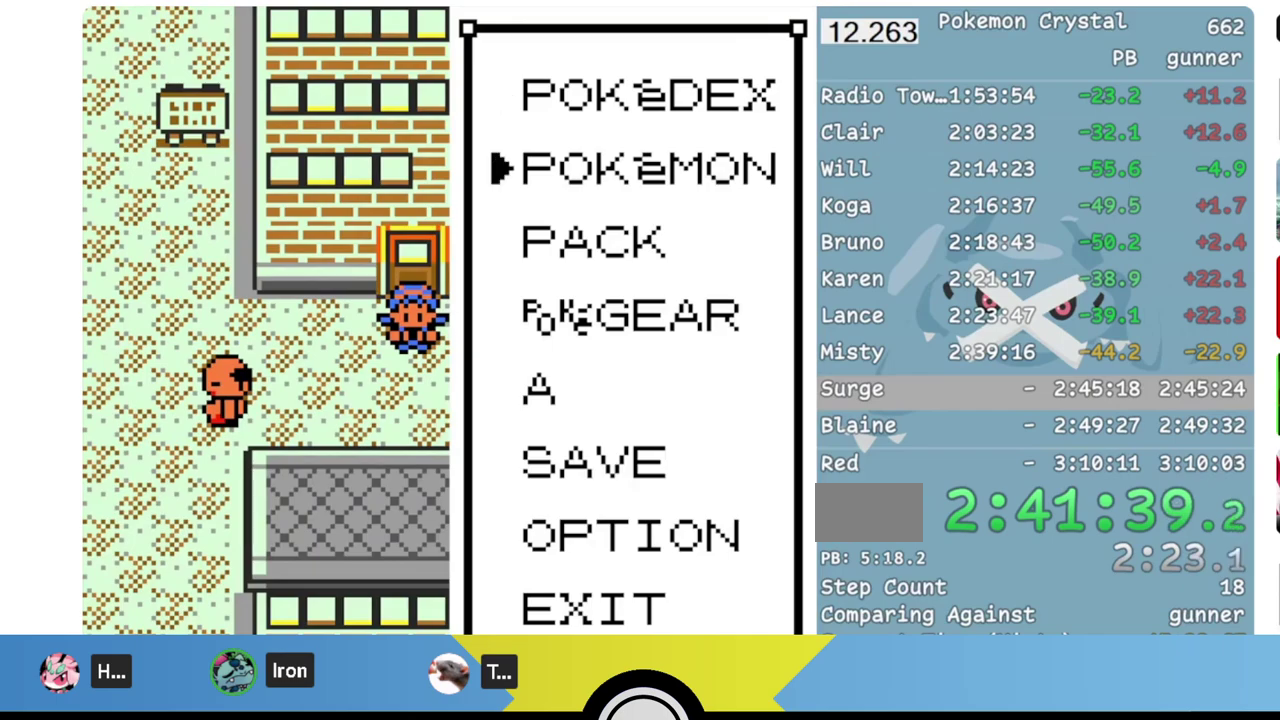
{"buttons": [], "events": []}
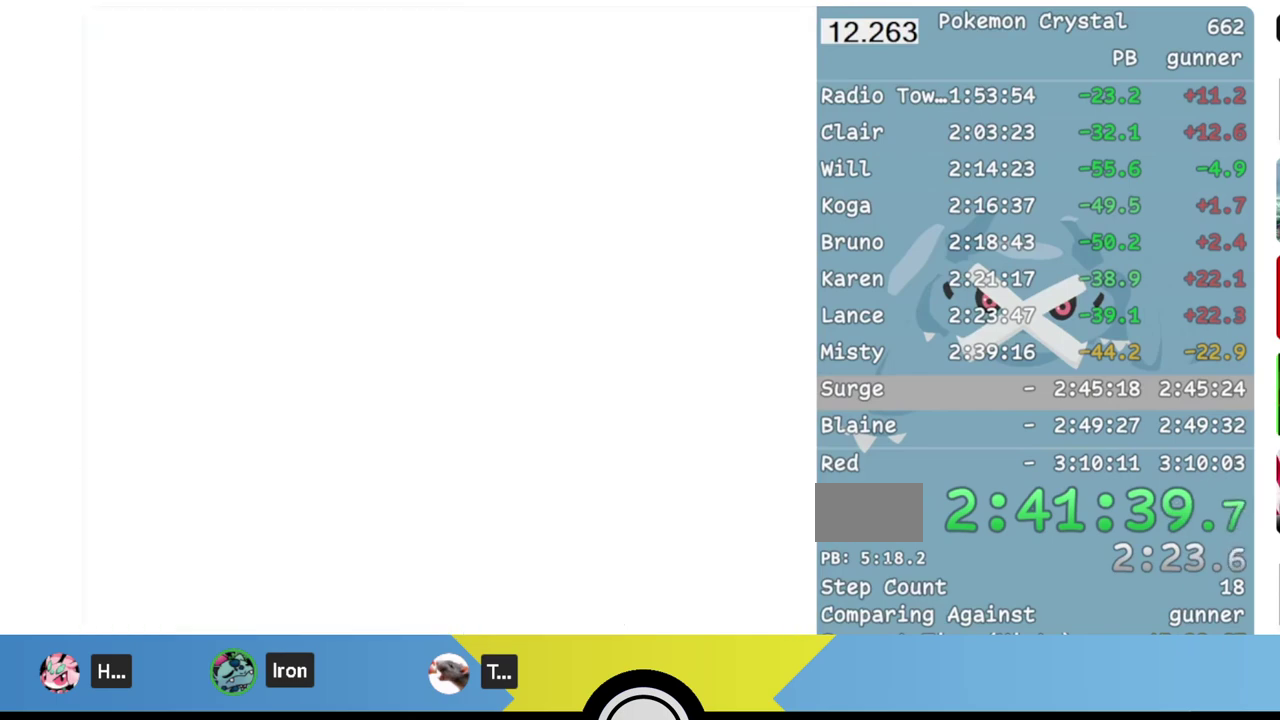
{"buttons": [], "events": []}
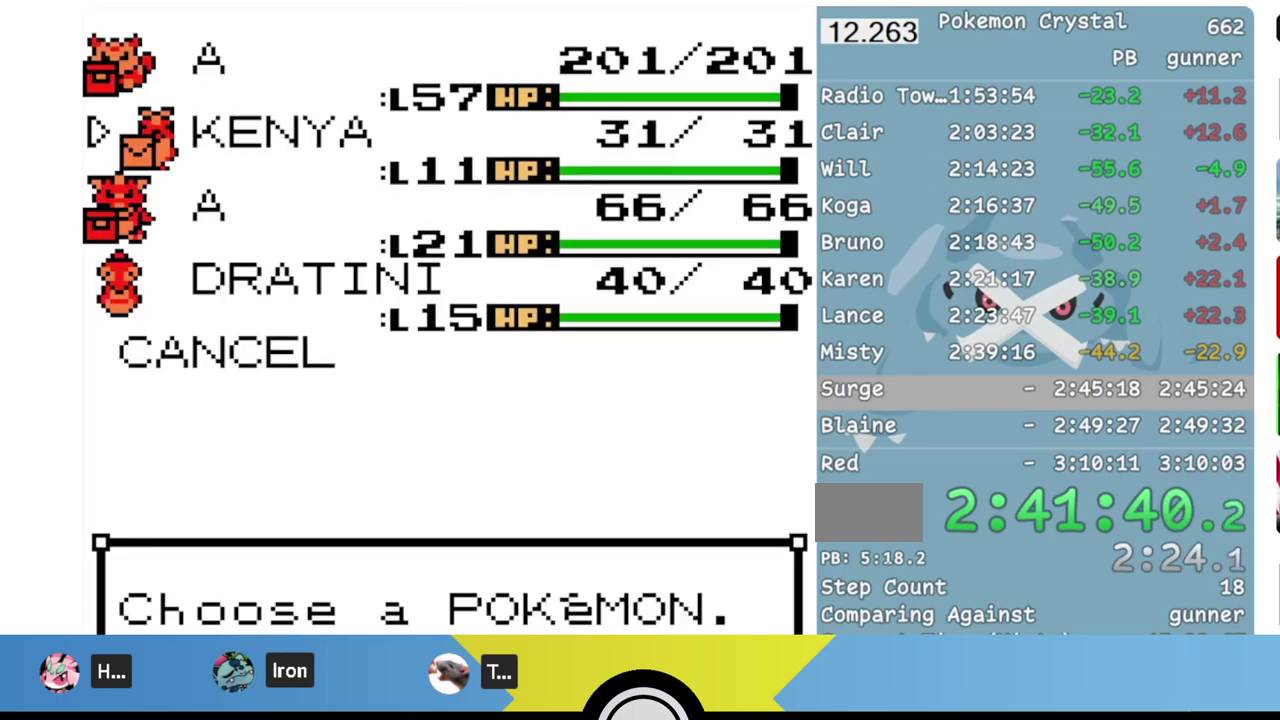
{"buttons": ["DPAD_UP"], "events": [[400, "DPAD_UP", "down"]]}
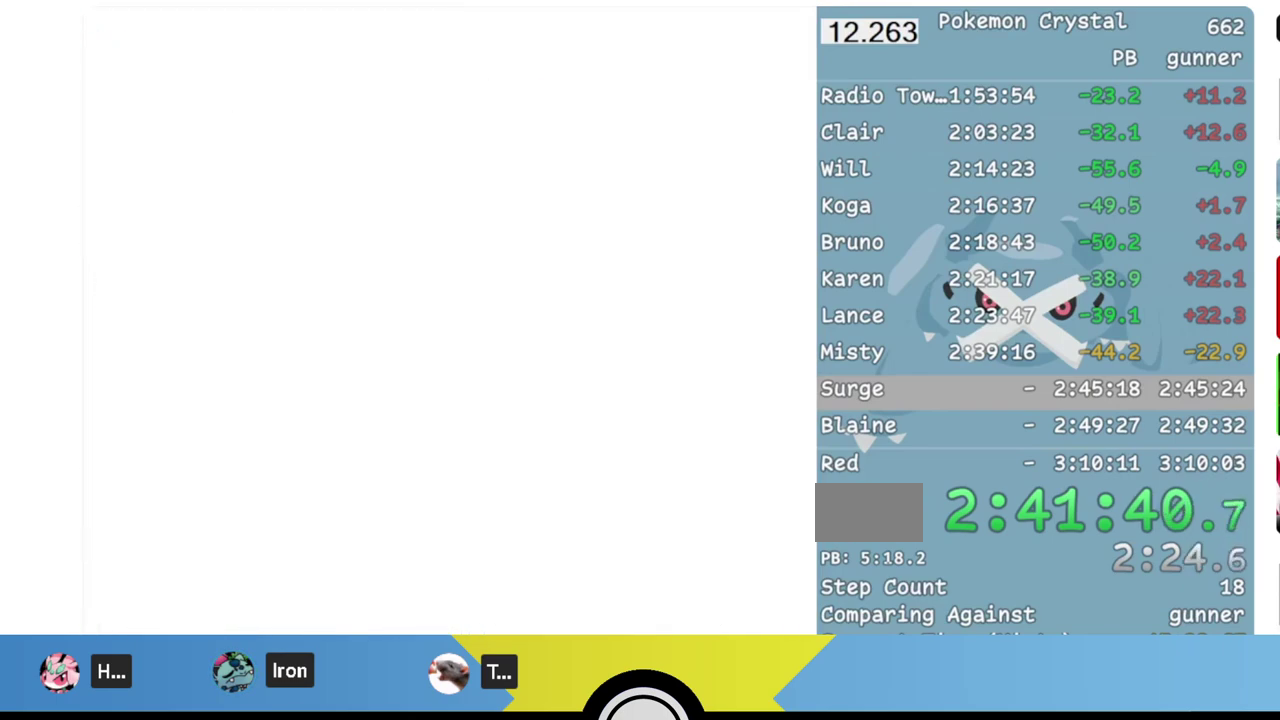
{"buttons": ["DPAD_UP", "DPAD_LEFT"], "events": [[500, "DPAD_LEFT", "down"]]}
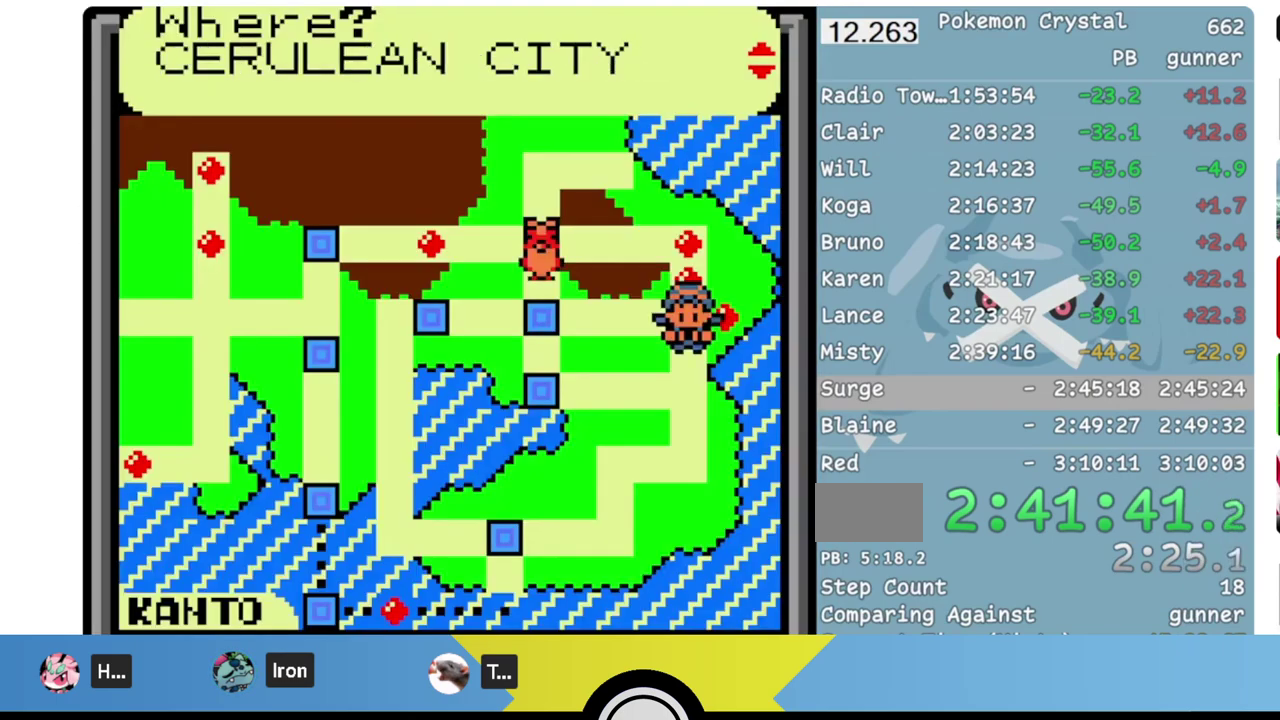
{"buttons": [], "events": [[183, "DPAD_LEFT", "up"], [183, "DPAD_UP", "up"]]}
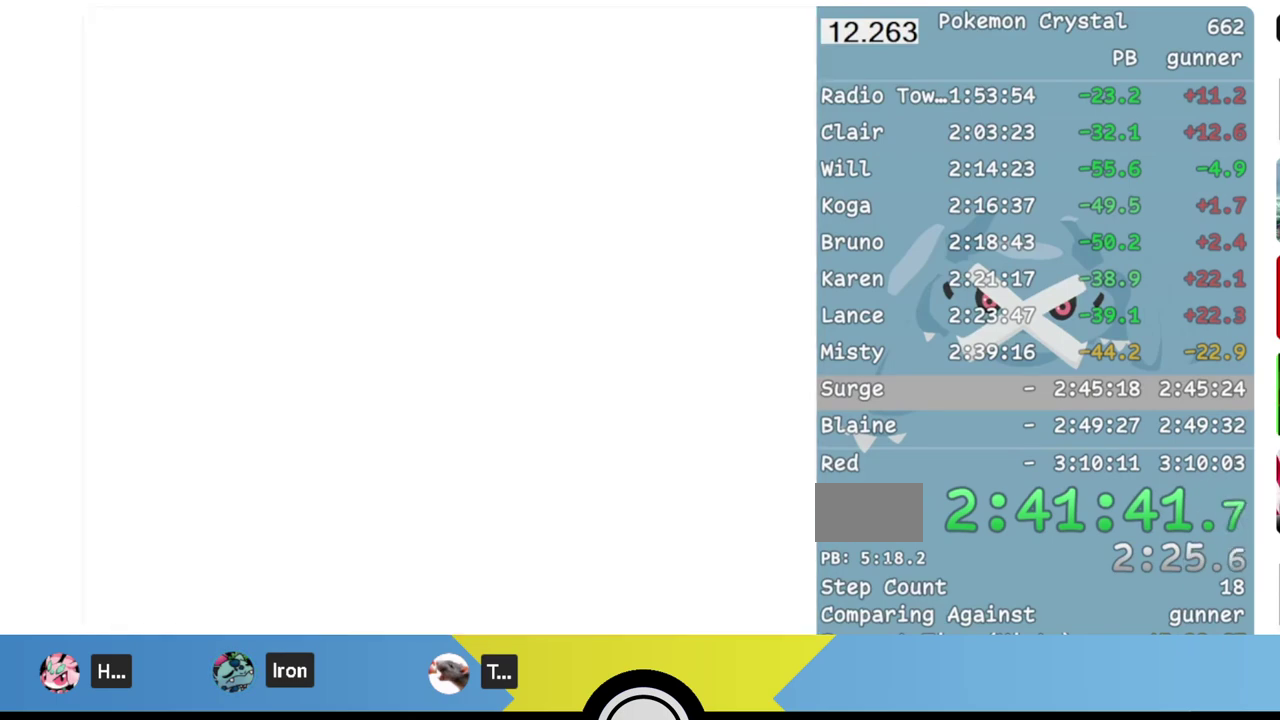
{"buttons": [], "events": []}
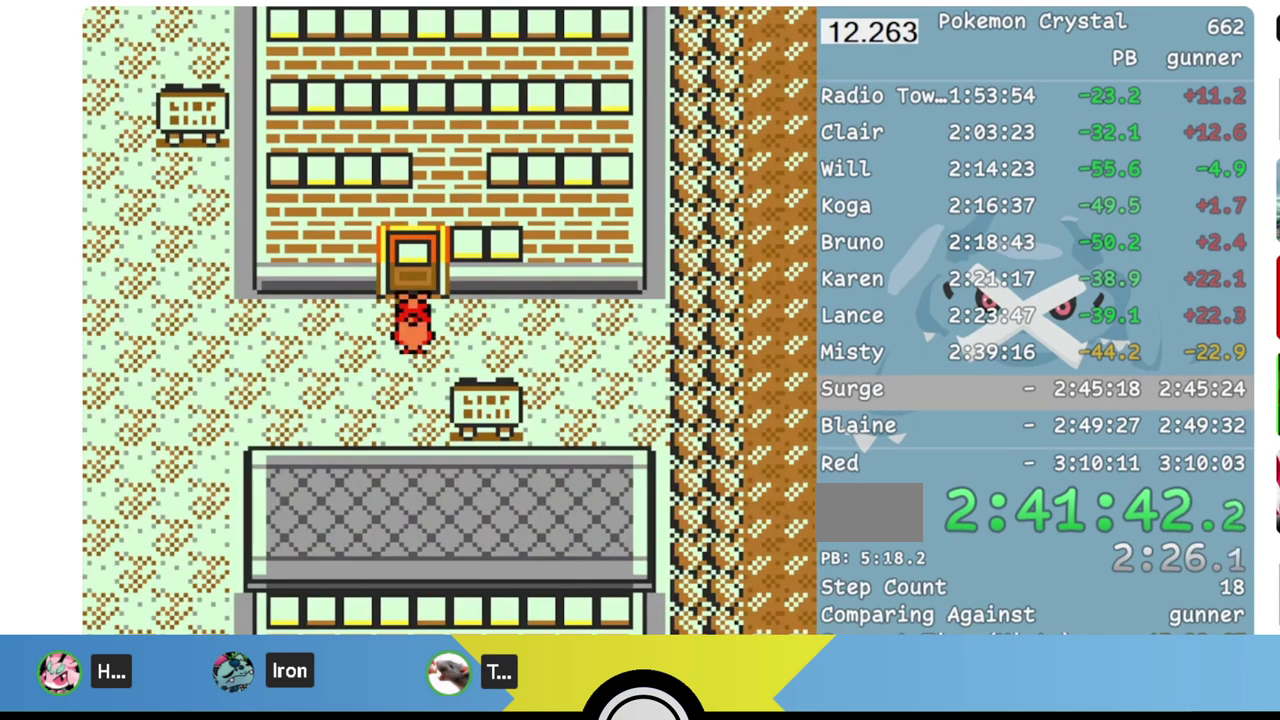
{"buttons": [], "events": []}
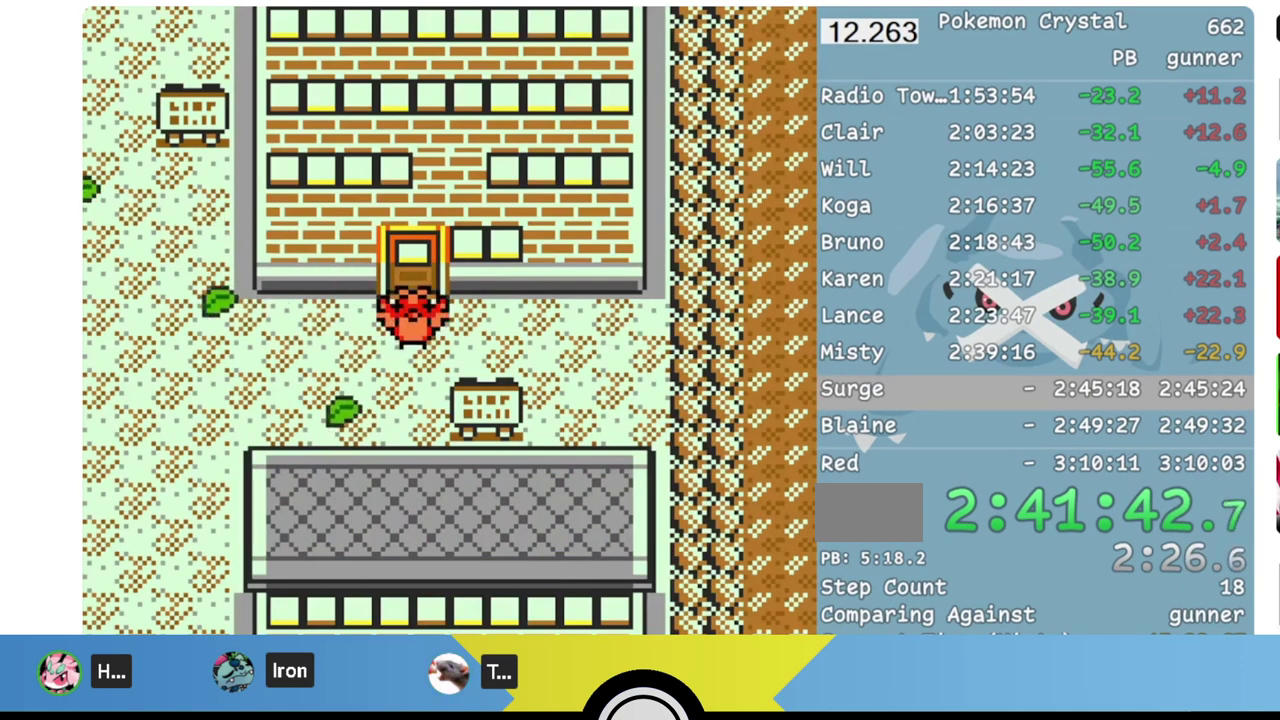
{"buttons": [], "events": []}
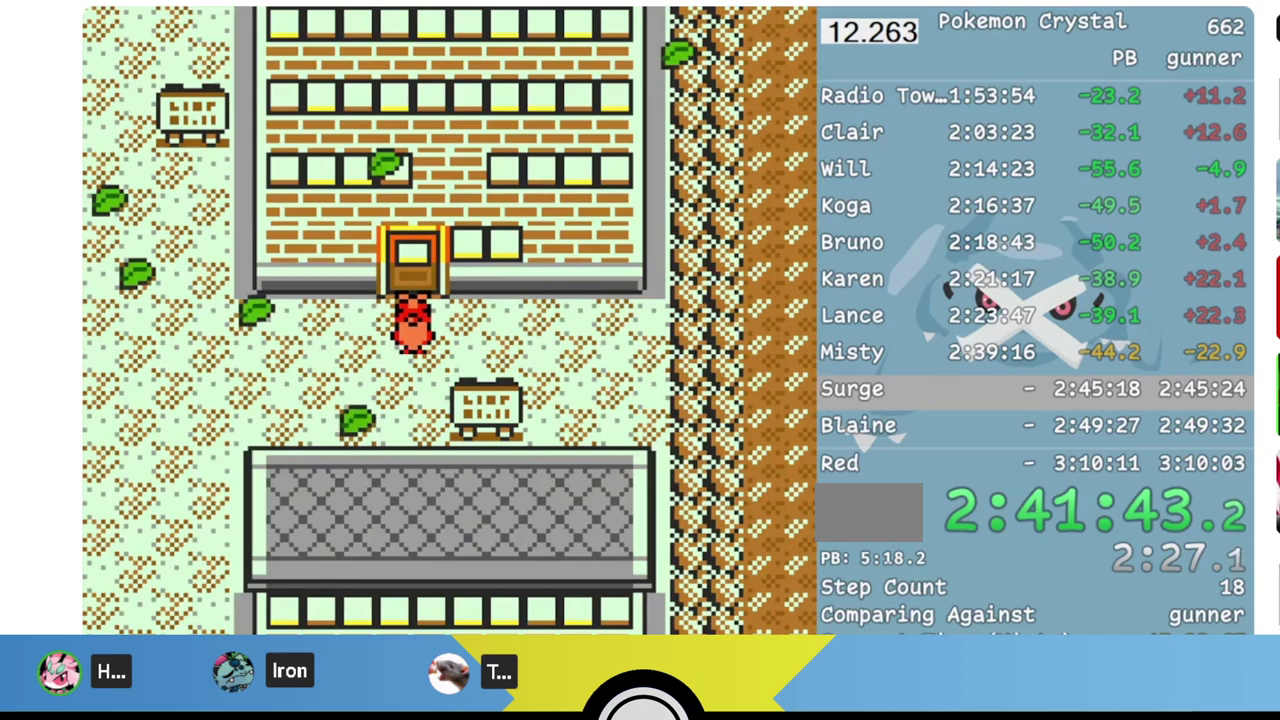
{"buttons": [], "events": []}
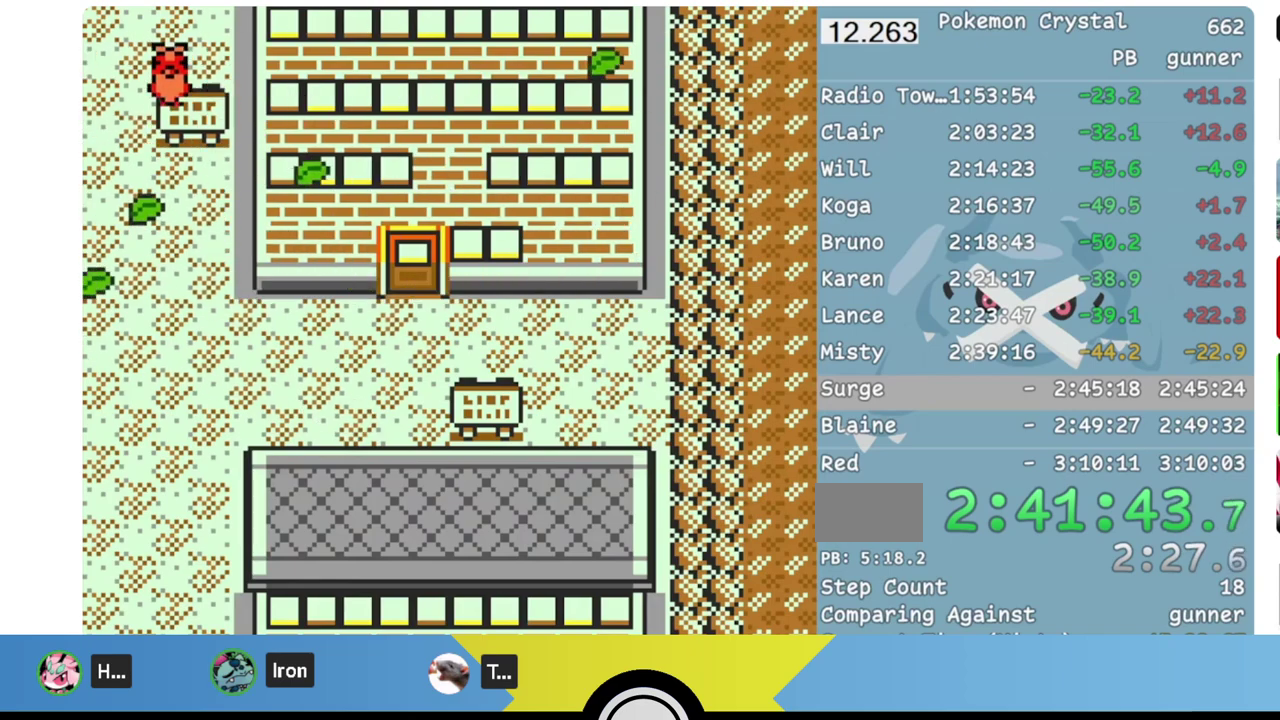
{"buttons": [], "events": []}
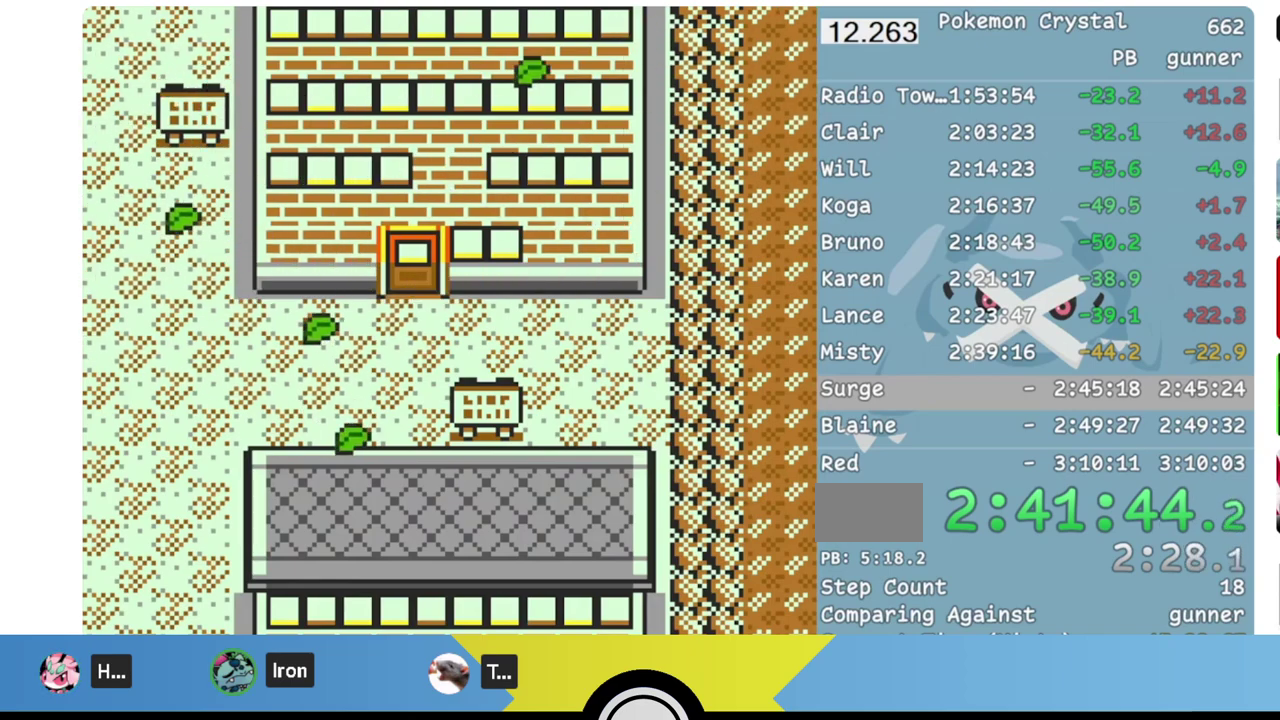
{"buttons": [], "events": []}
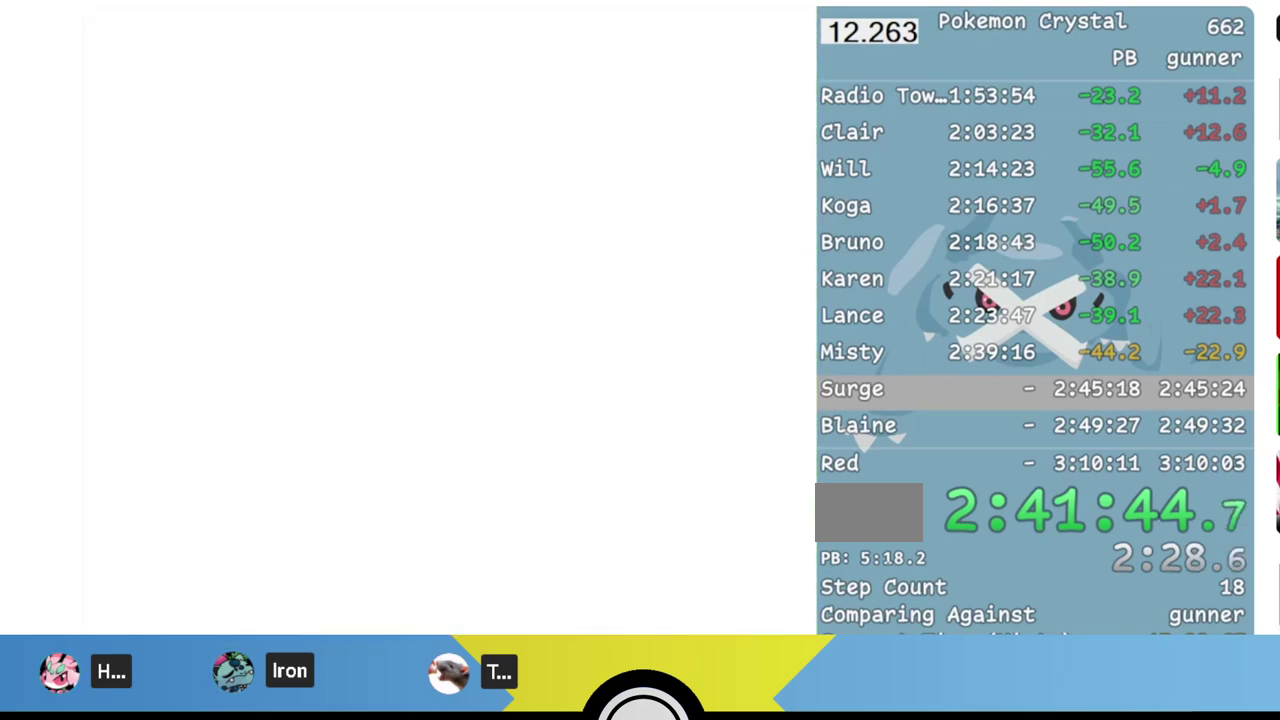
{"buttons": [], "events": []}
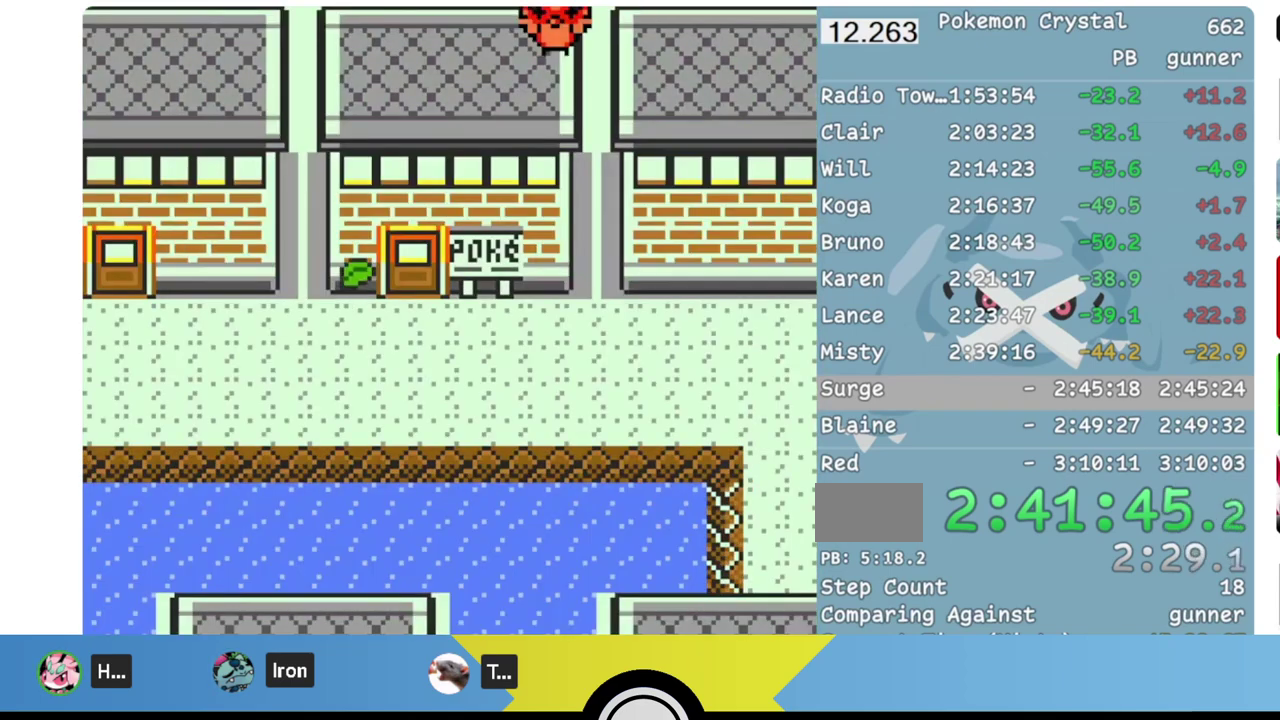
{"buttons": [], "events": []}
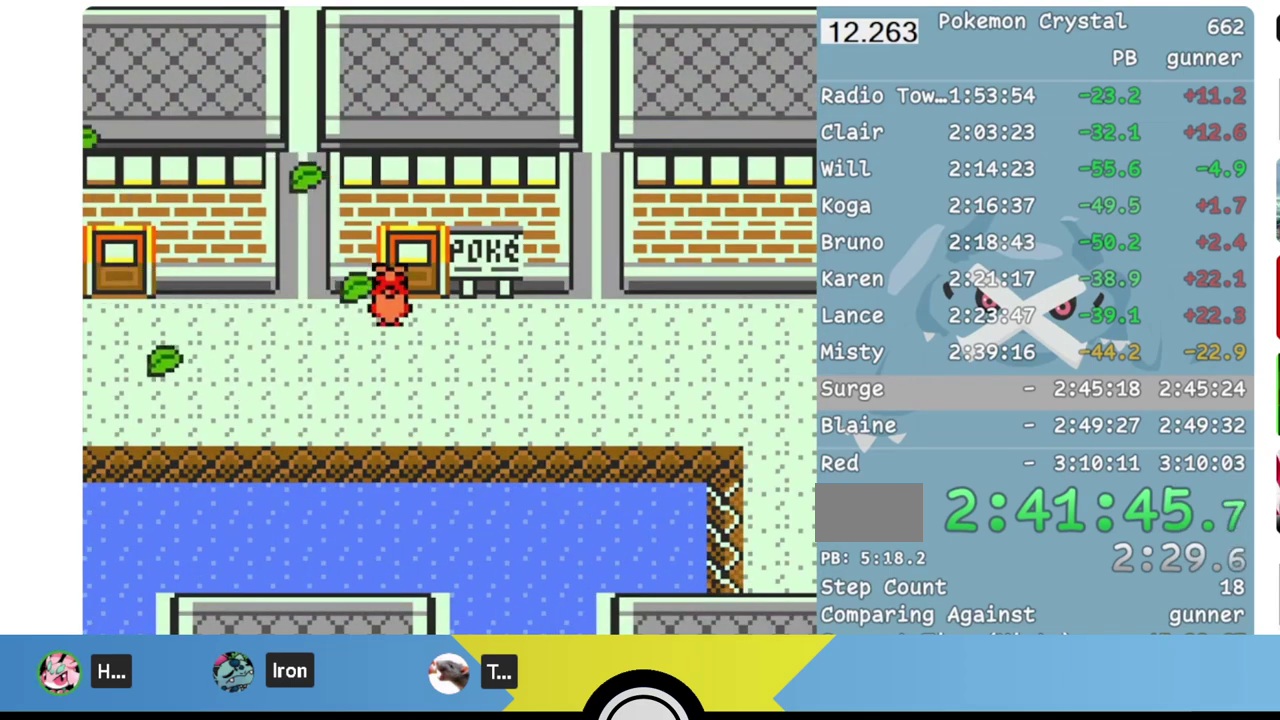
{"buttons": [], "events": []}
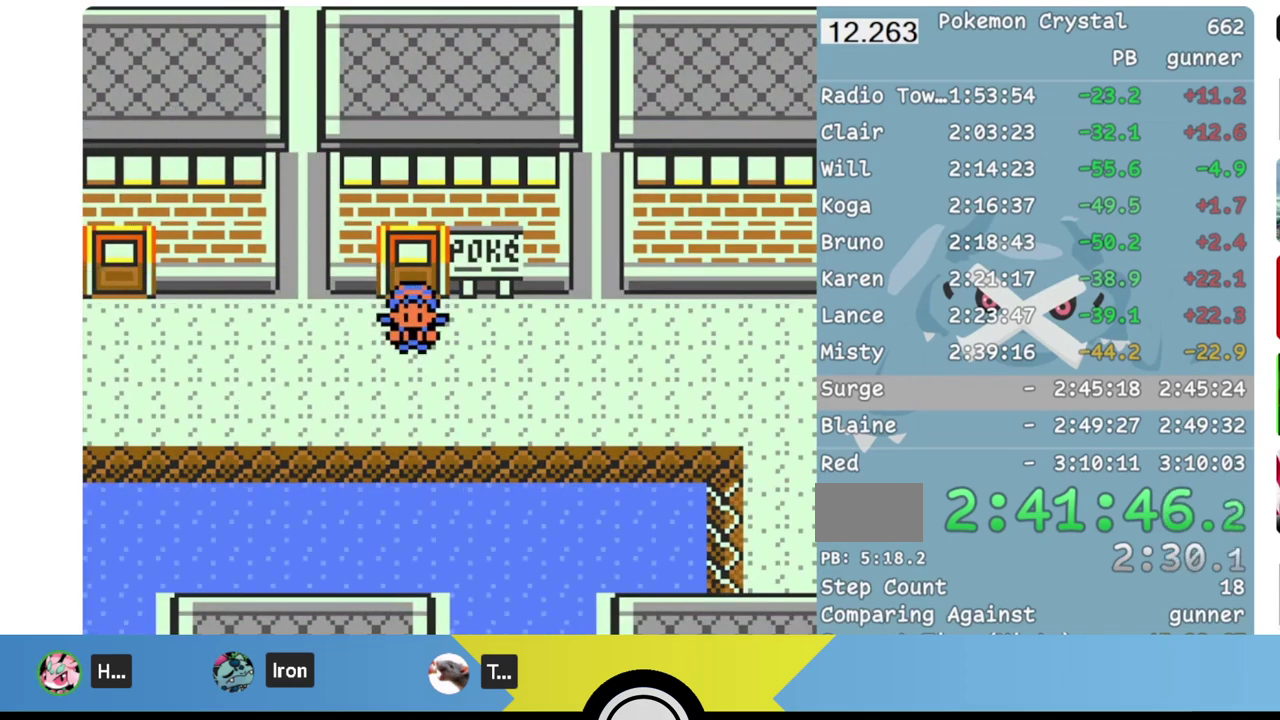
{"buttons": ["SELECT"], "events": [[33, "SELECT", "down"]]}
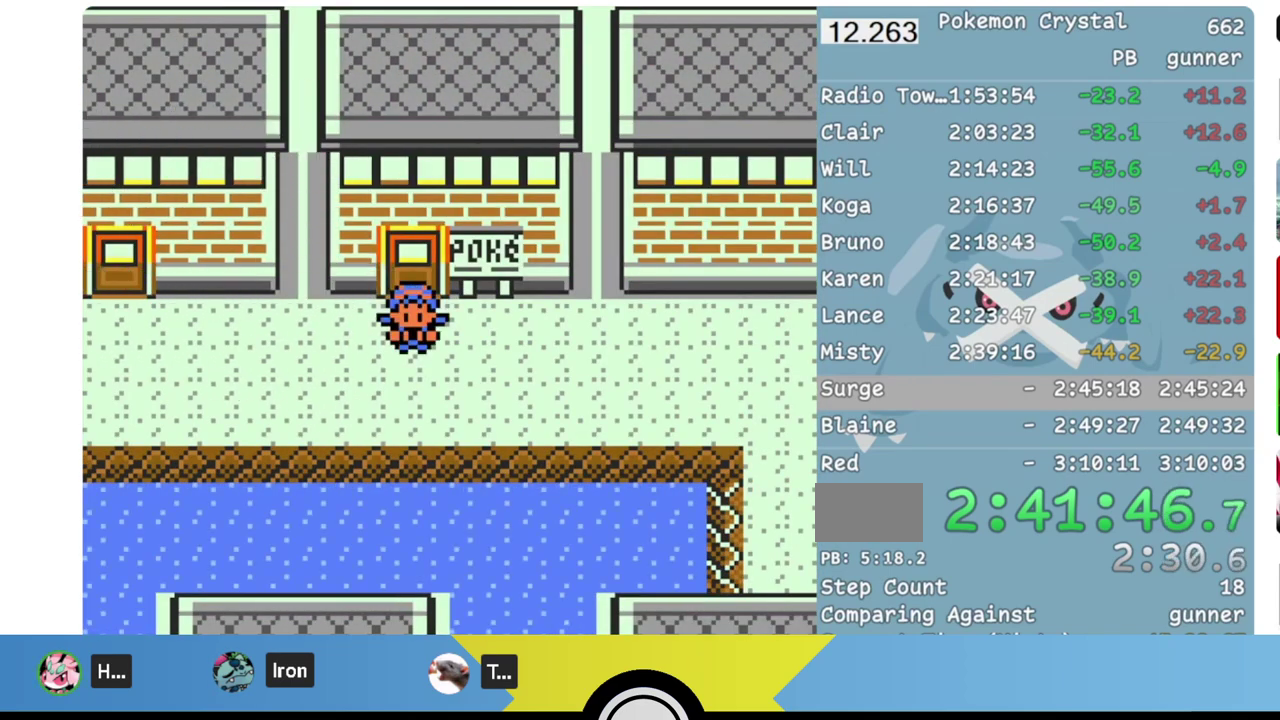
{"buttons": [], "events": [[117, "SELECT", "up"]]}